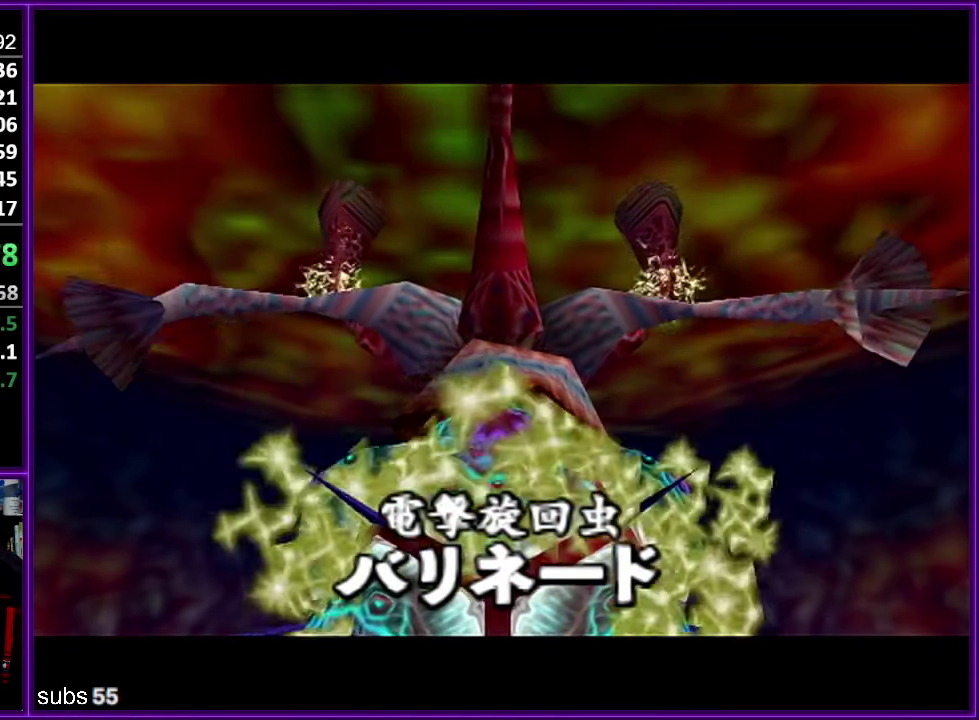
Gameplay with a controller (Nintendo layout); each line is a JSON object with the inputs held at the frame after it. "events" lists button and stick changes between this image and that frame as [ms after this image, input, new state], when the widget could be followed in between. Not read: DPAD_DOWN DPAD_LEFT DPAD_RIGHT DPAD_UP L3 R3.
{"buttons": [], "left_stick": "up", "events": []}
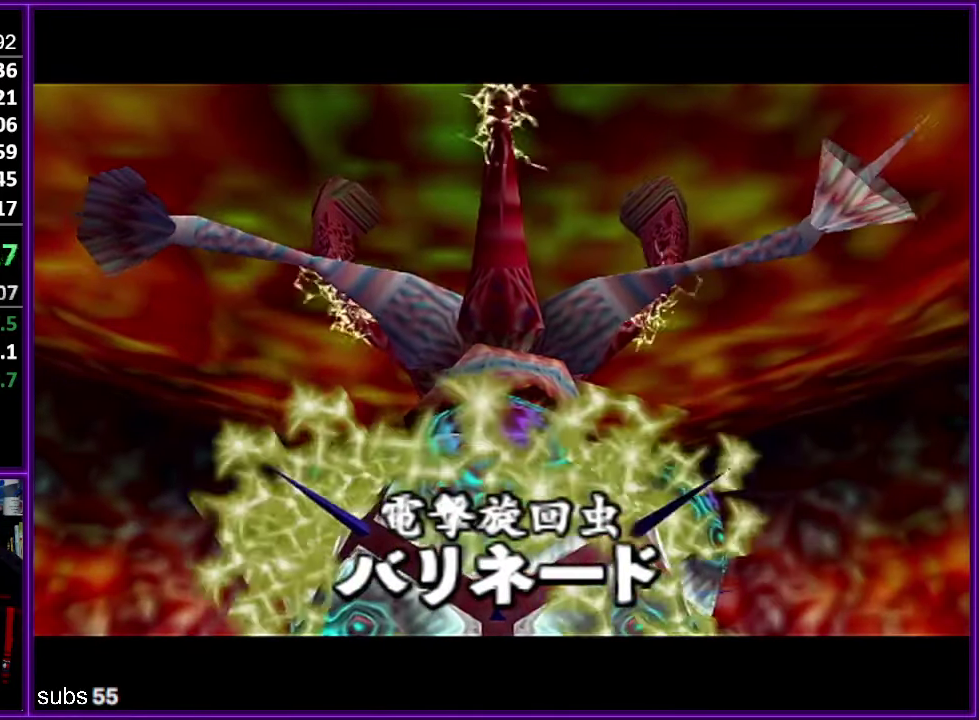
{"buttons": [], "left_stick": "up", "events": []}
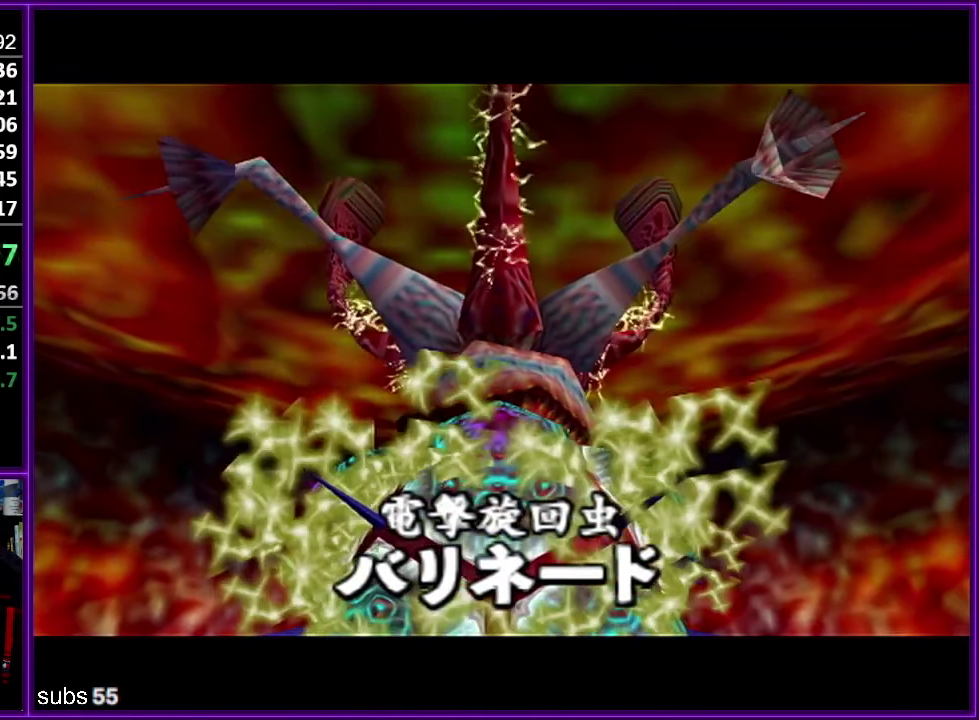
{"buttons": [], "left_stick": "up", "events": []}
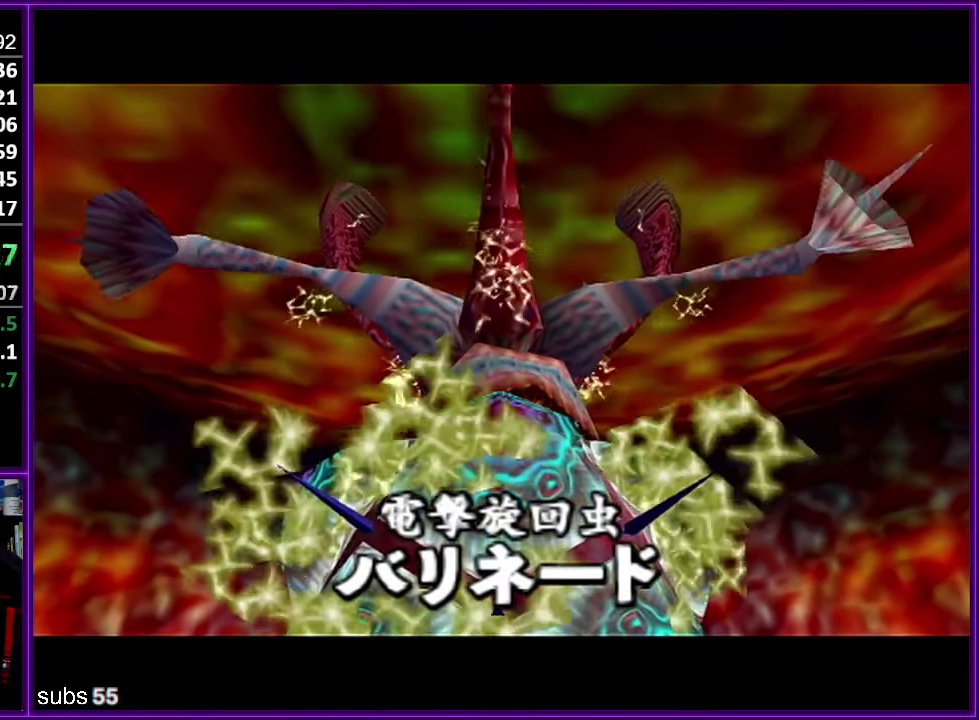
{"buttons": [], "left_stick": "up", "events": []}
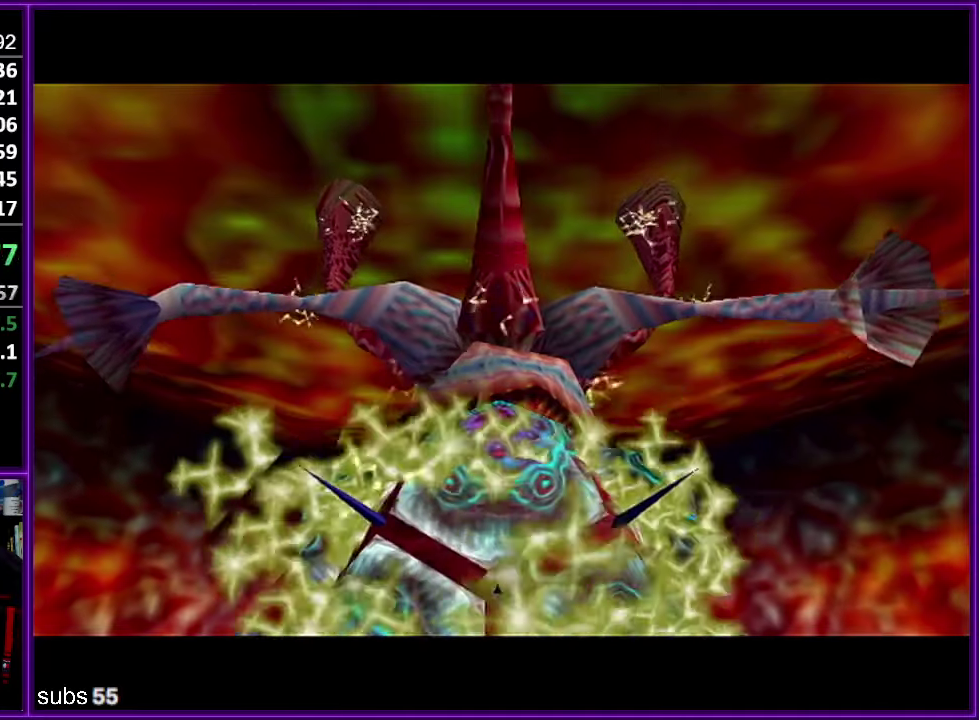
{"buttons": [], "left_stick": "up", "events": []}
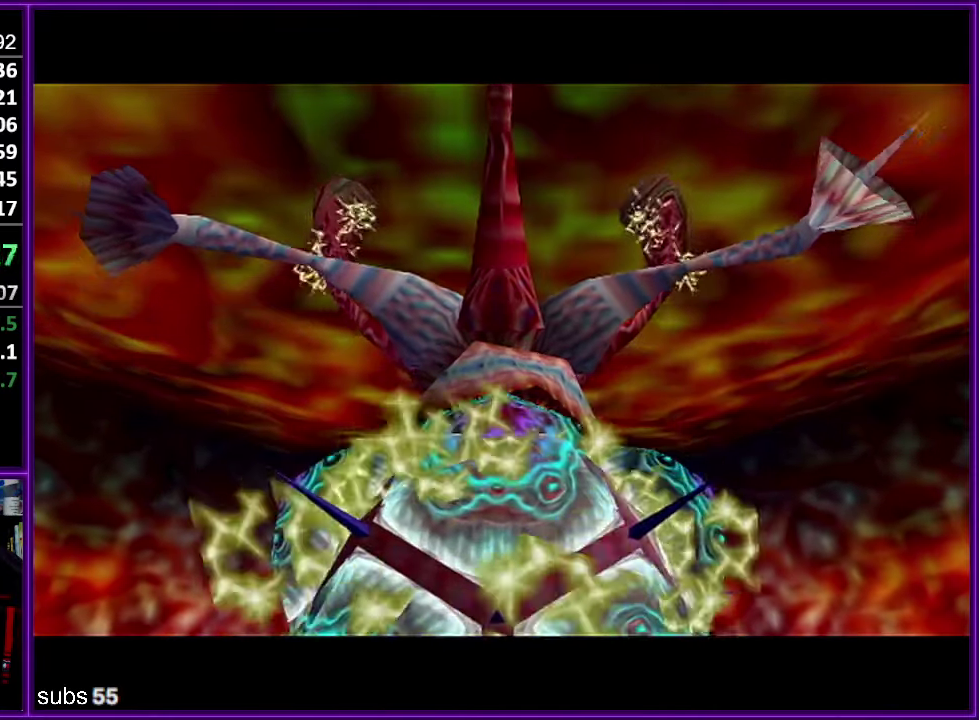
{"buttons": ["A"], "left_stick": "up", "events": [[467, "A", "down"]]}
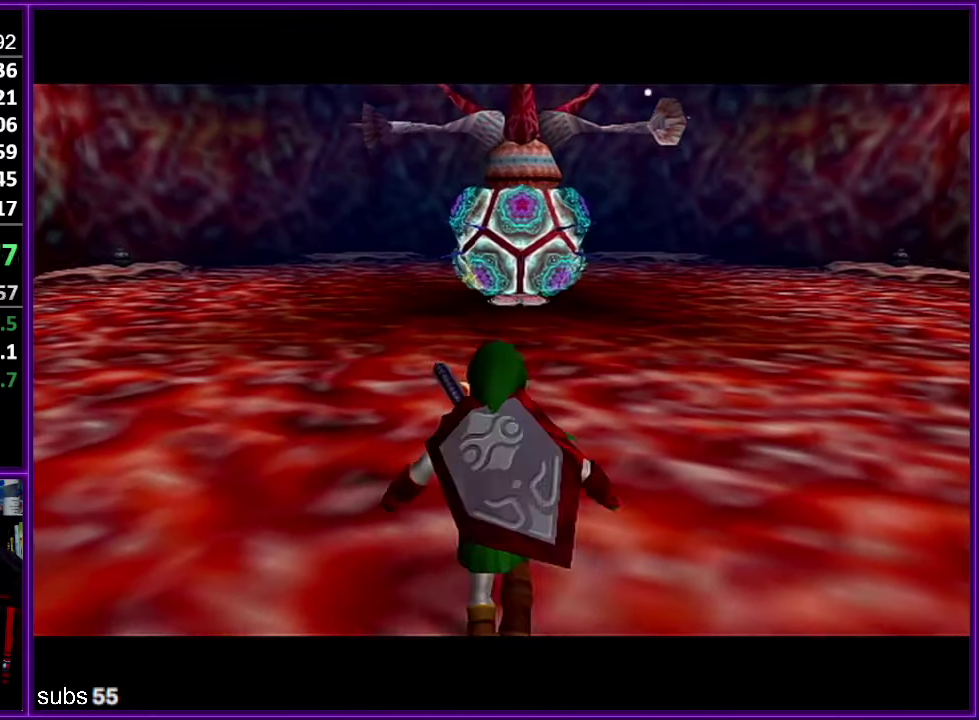
{"buttons": [], "left_stick": "up", "events": [[150, "A", "up"]]}
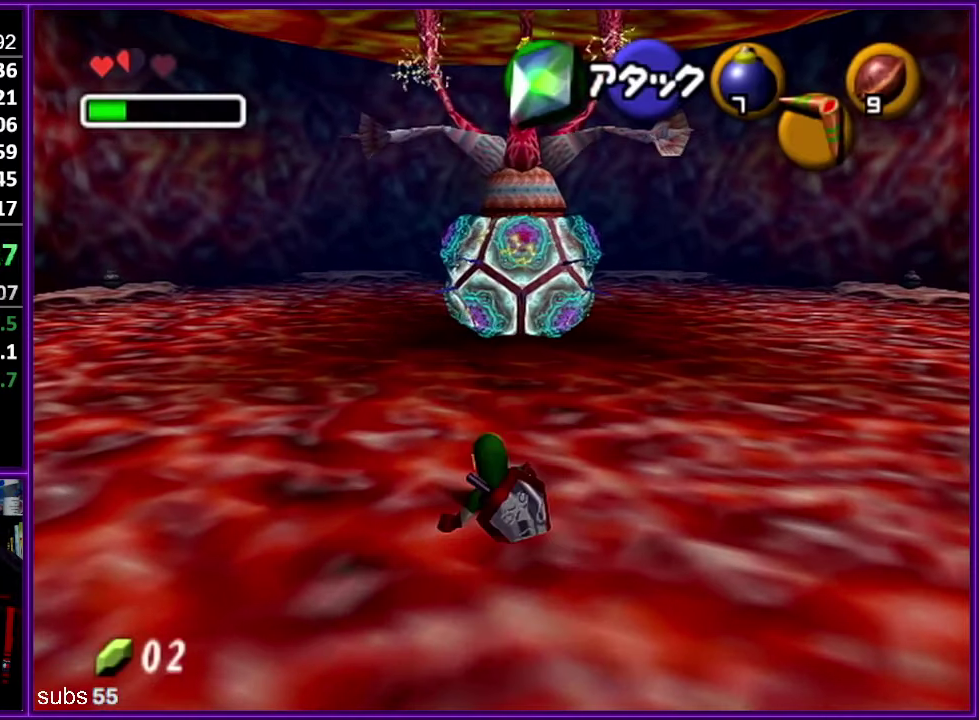
{"buttons": ["Z", "C_DOWN"], "left_stick": "up", "events": [[134, "Z", "down"], [200, "C_DOWN", "down"]]}
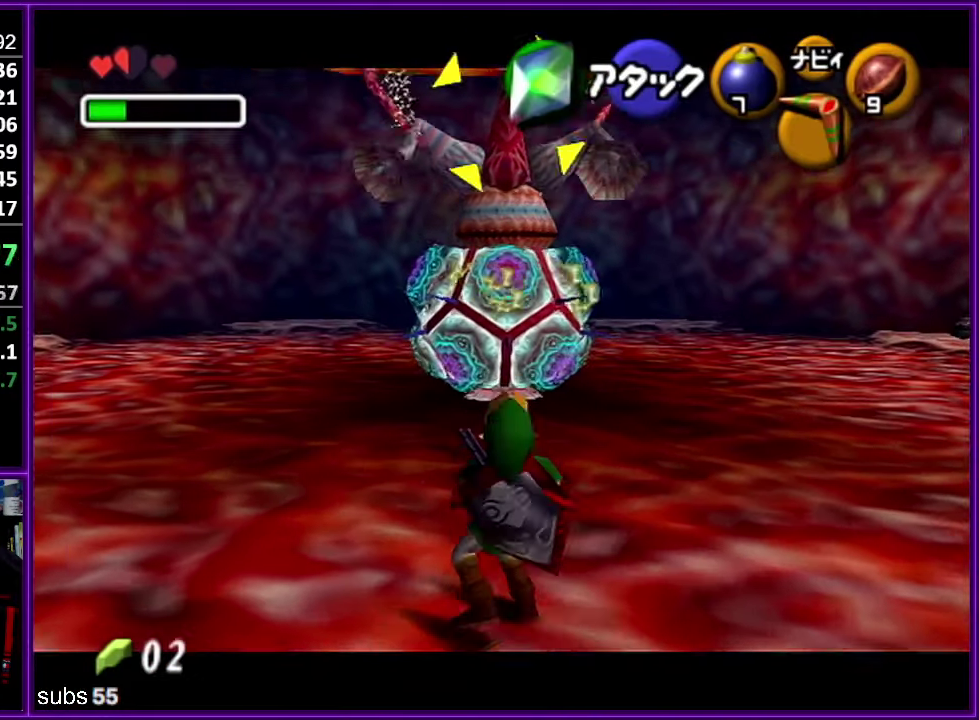
{"buttons": ["Z"], "left_stick": "up-right", "events": [[17, "left_stick", "up-right"], [184, "left_stick", "right"], [284, "C_DOWN", "up"], [334, "left_stick", "up-right"]]}
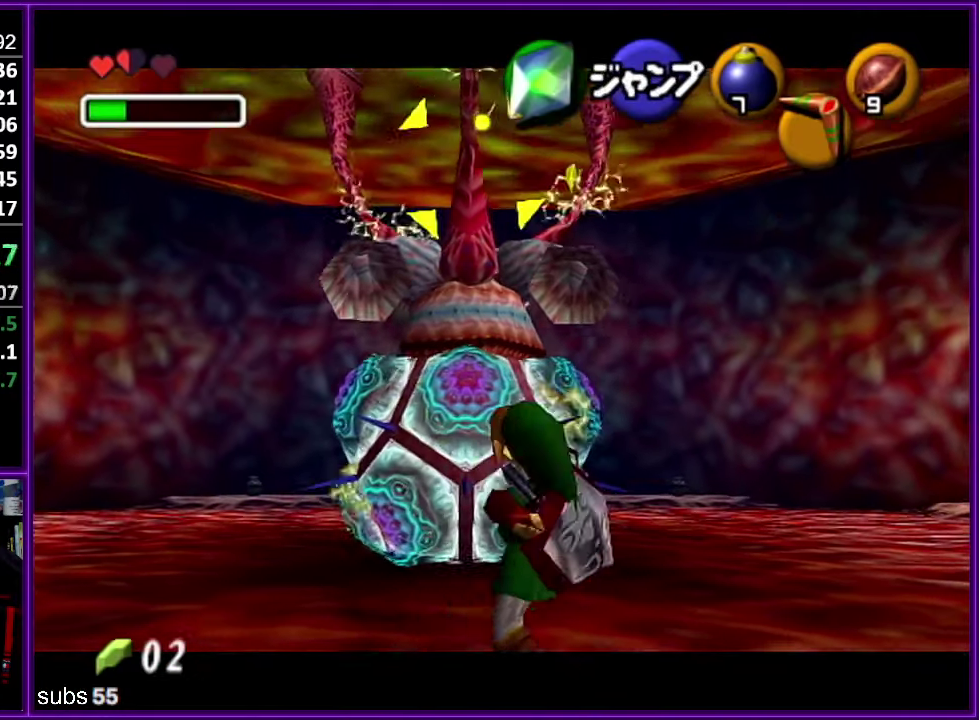
{"buttons": ["Z"], "left_stick": "up-right", "events": []}
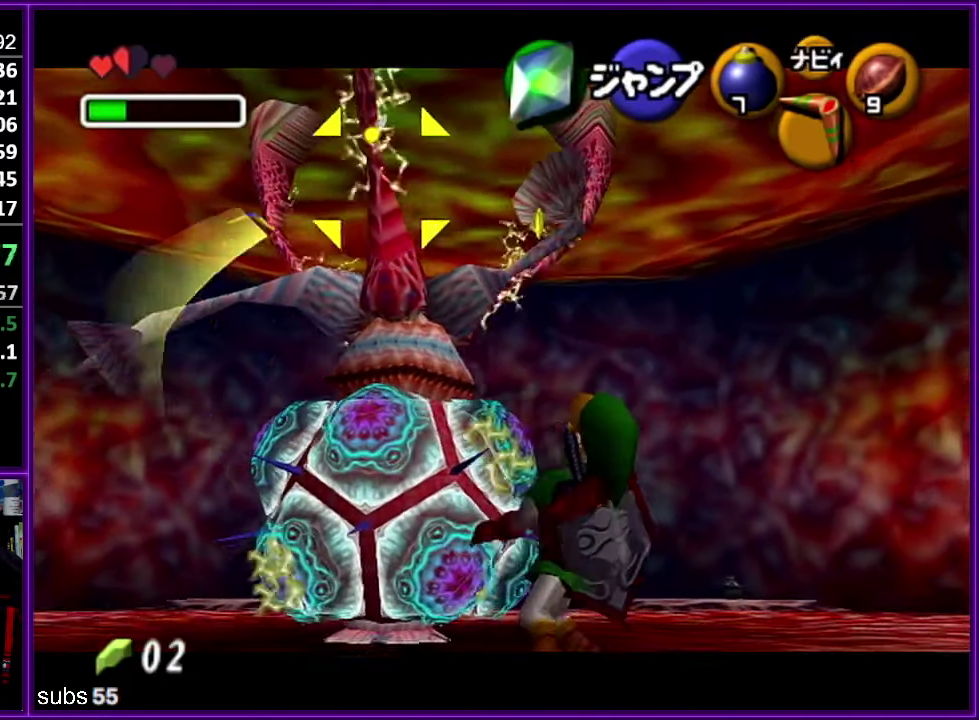
{"buttons": ["Z"], "left_stick": "center", "events": [[250, "left_stick", "center"]]}
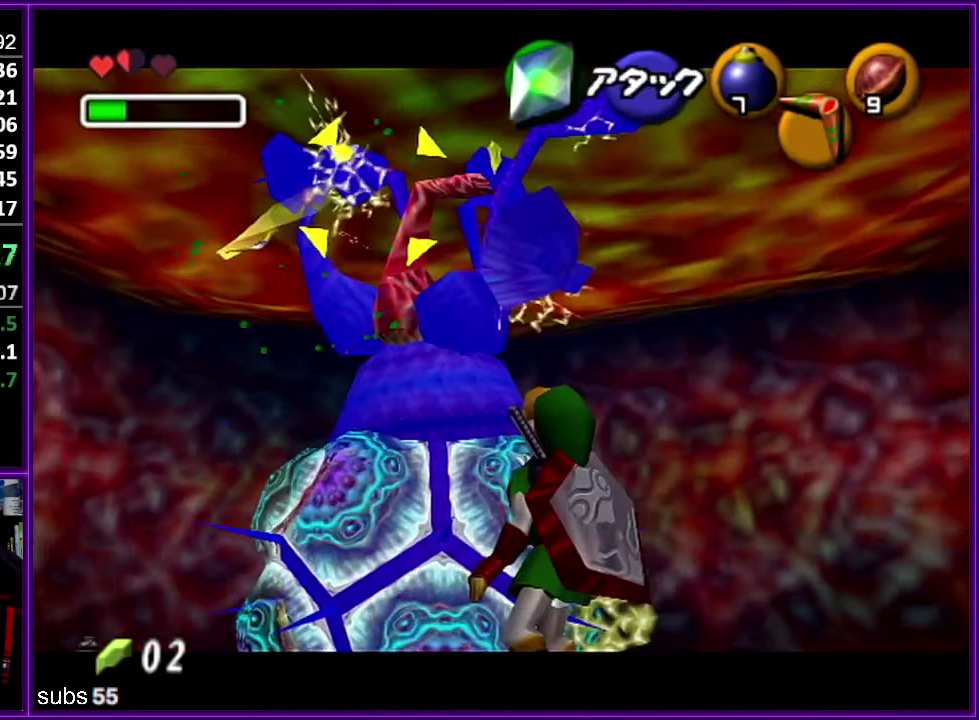
{"buttons": [], "left_stick": "center", "events": [[467, "Z", "up"]]}
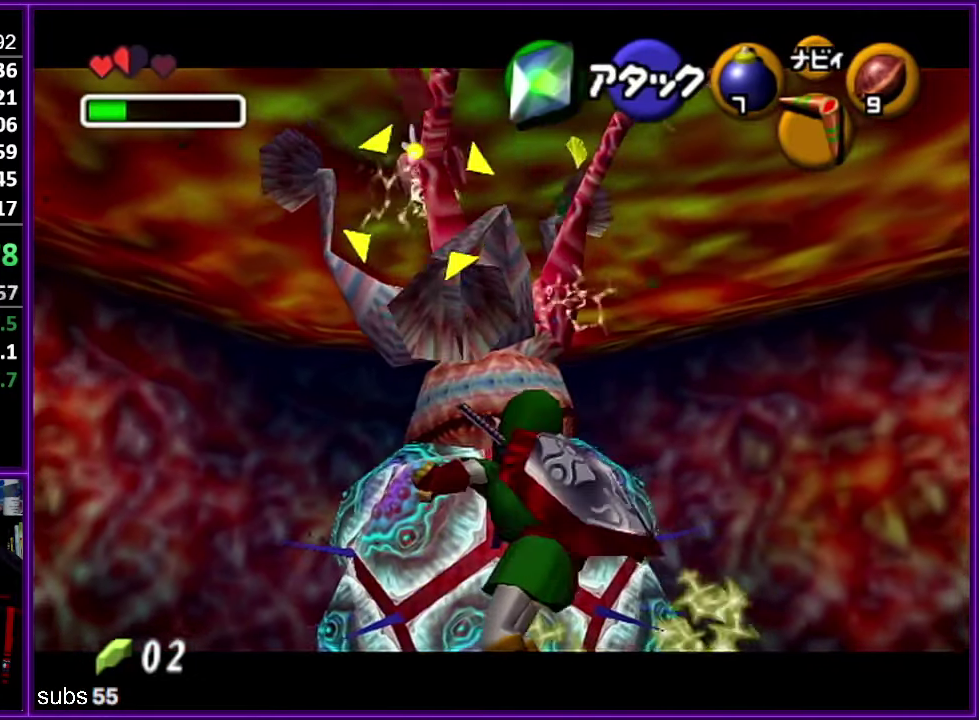
{"buttons": ["Z"], "left_stick": "left", "events": [[34, "Z", "down"], [167, "C_DOWN", "down"], [317, "C_DOWN", "up"], [350, "left_stick", "left"]]}
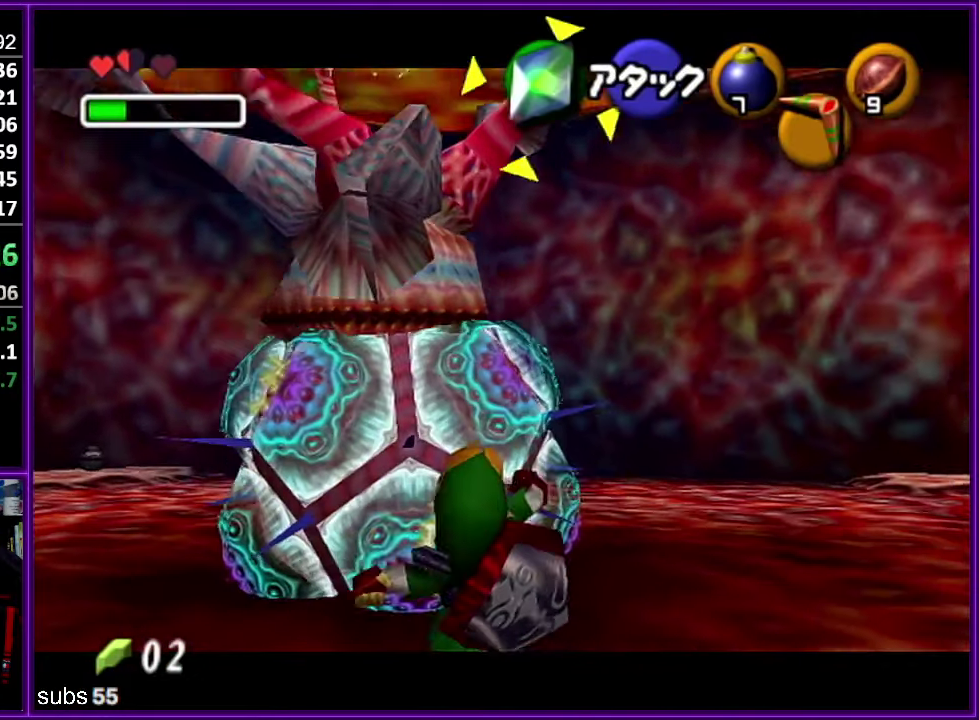
{"buttons": ["Z"], "left_stick": "left", "events": []}
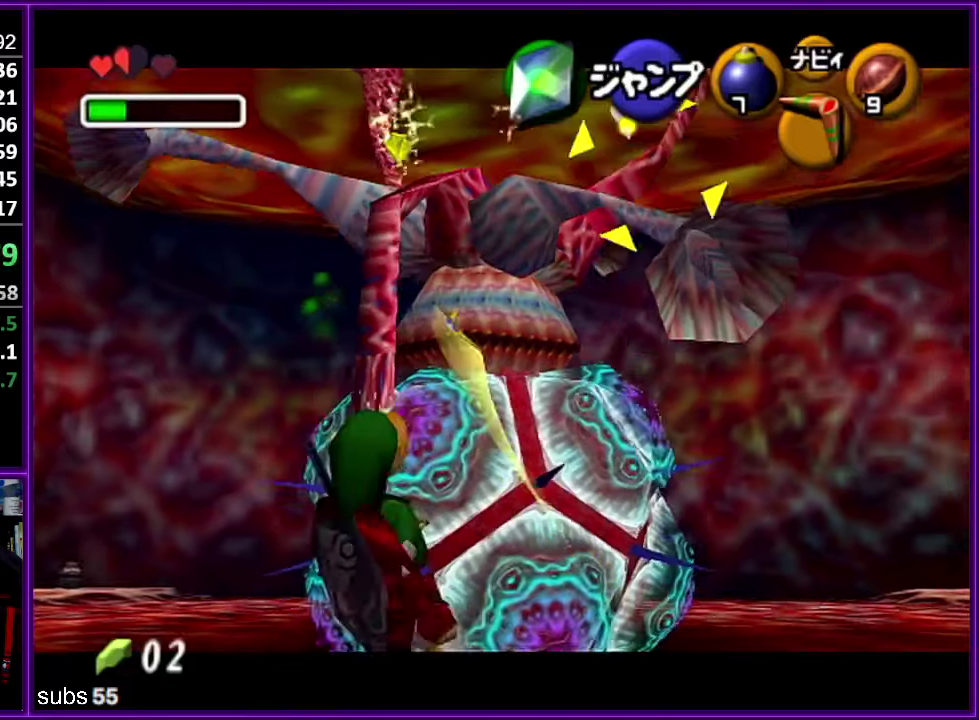
{"buttons": ["Z"], "left_stick": "up-left", "events": [[183, "left_stick", "up-left"]]}
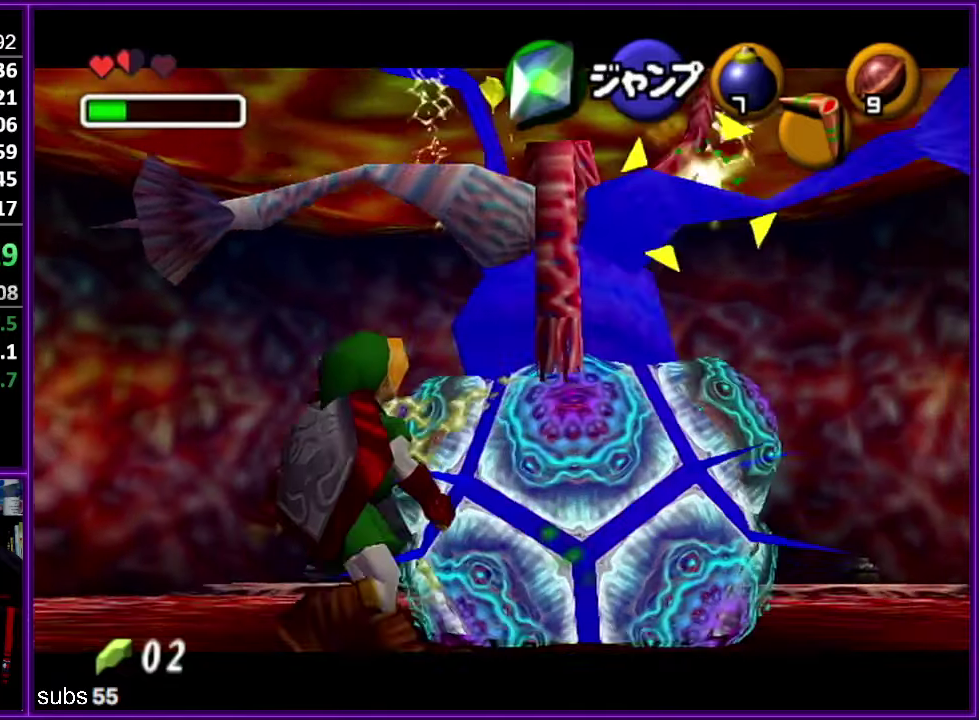
{"buttons": ["Z"], "left_stick": "center", "events": [[150, "left_stick", "center"]]}
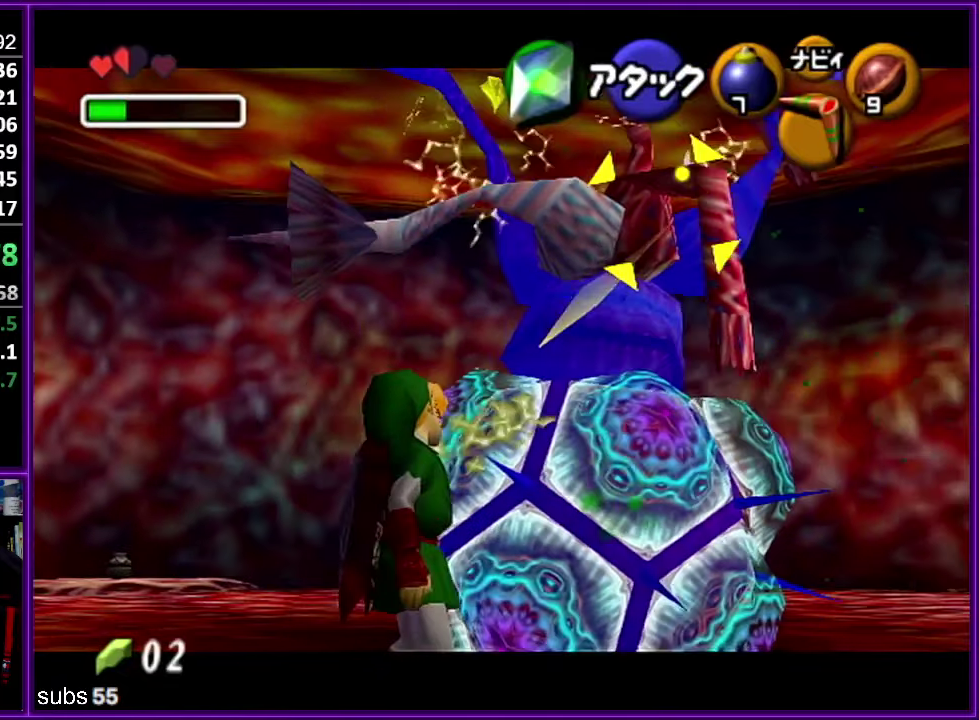
{"buttons": ["Z", "C_DOWN"], "left_stick": "center", "events": [[216, "Z", "up"], [283, "Z", "down"], [350, "C_DOWN", "down"]]}
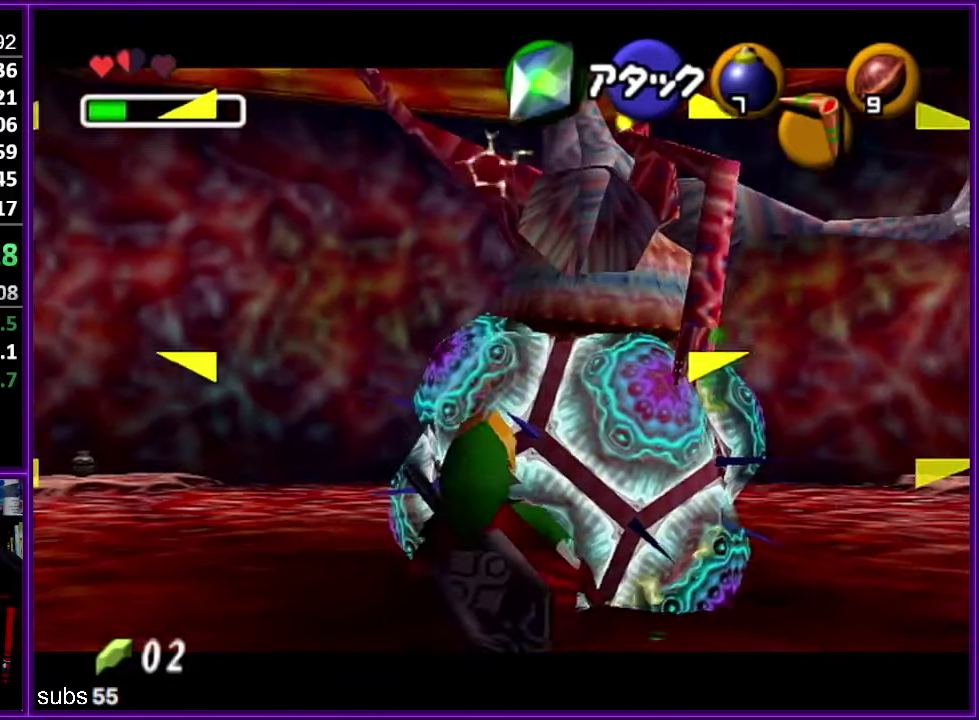
{"buttons": ["Z"], "left_stick": "center", "events": [[33, "C_DOWN", "up"]]}
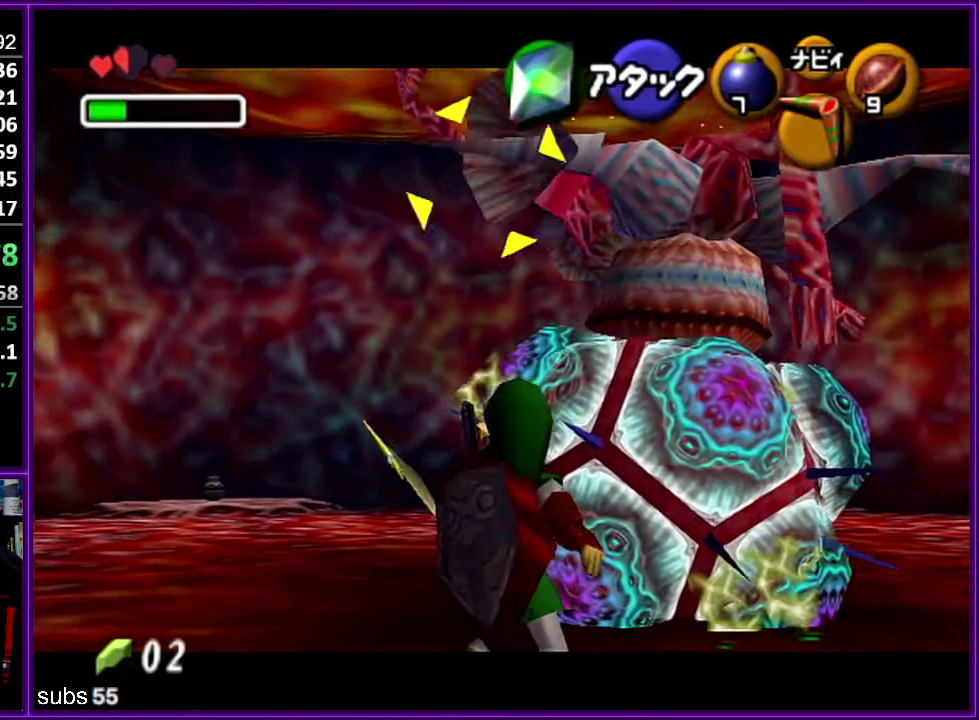
{"buttons": ["Z"], "left_stick": "center", "events": [[250, "left_stick", "up-right"], [433, "left_stick", "center"]]}
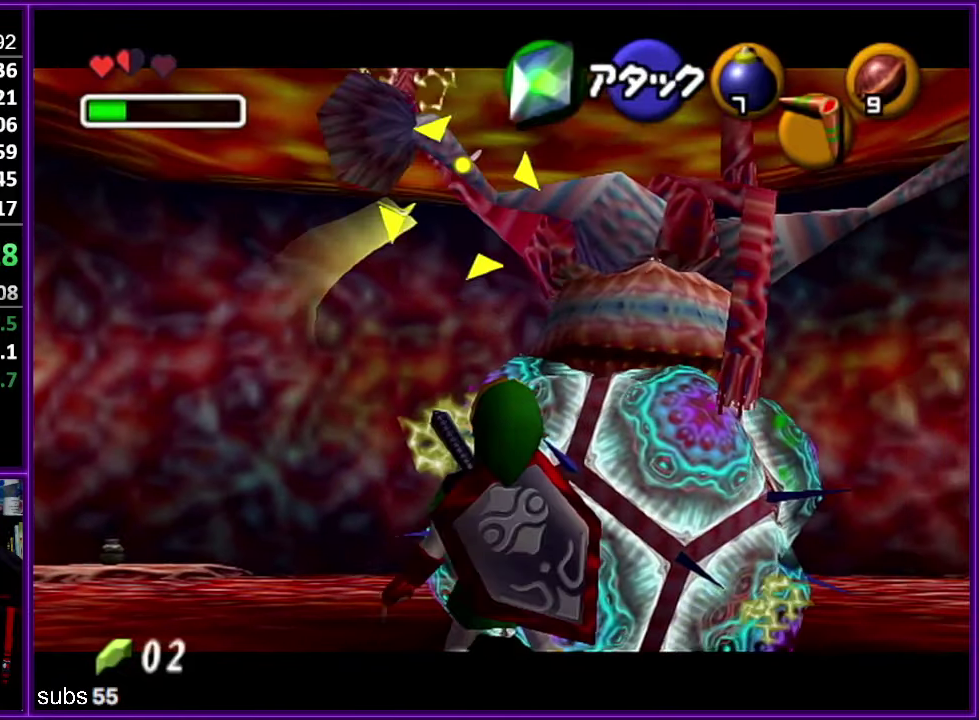
{"buttons": [], "left_stick": "center", "events": [[366, "Z", "up"]]}
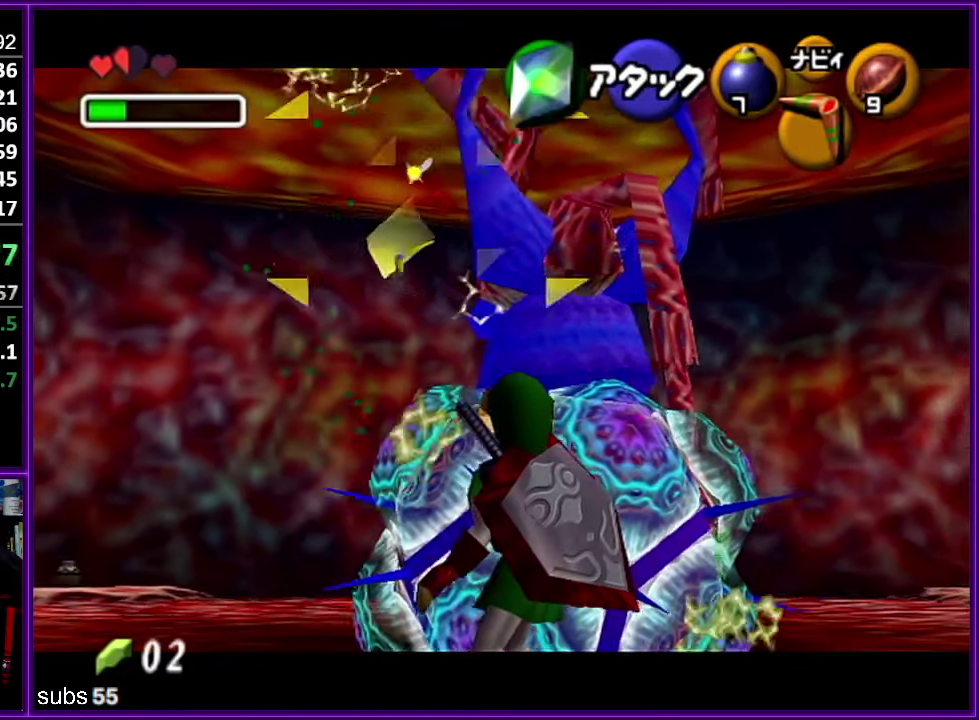
{"buttons": [], "left_stick": "up", "events": [[433, "left_stick", "up"]]}
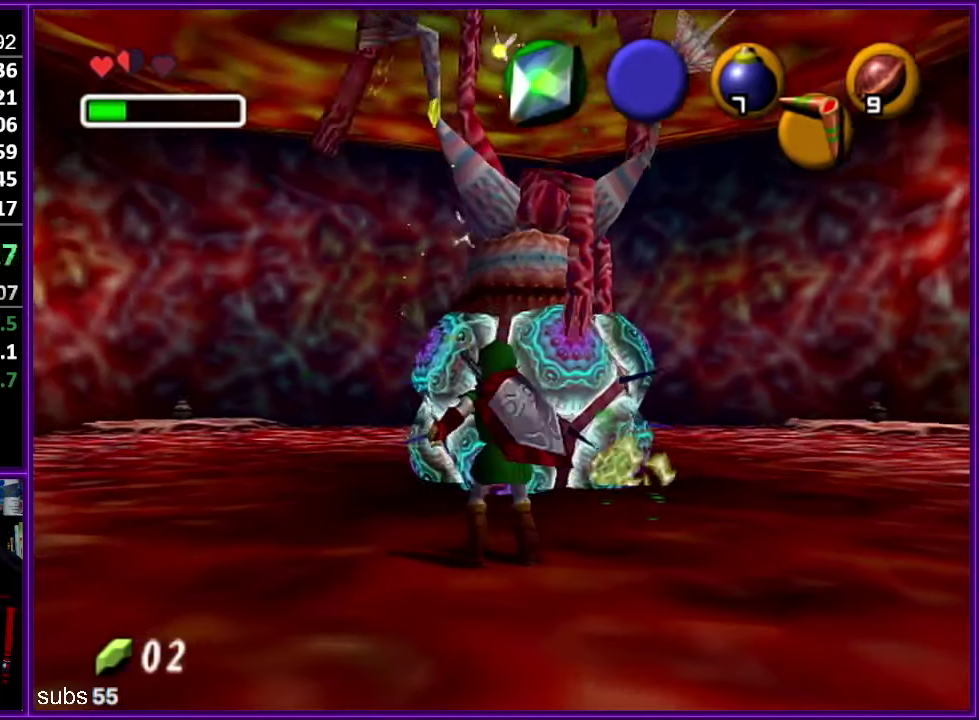
{"buttons": [], "left_stick": "center", "events": [[50, "C_DOWN", "down"], [50, "left_stick", "center"], [283, "C_DOWN", "up"]]}
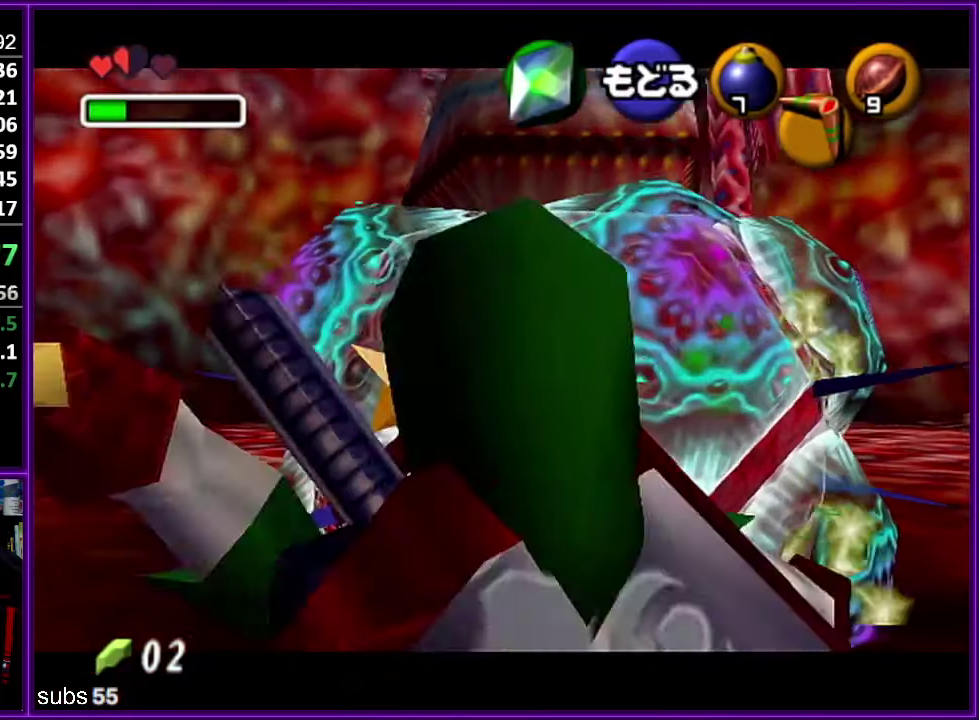
{"buttons": [], "left_stick": "center", "events": []}
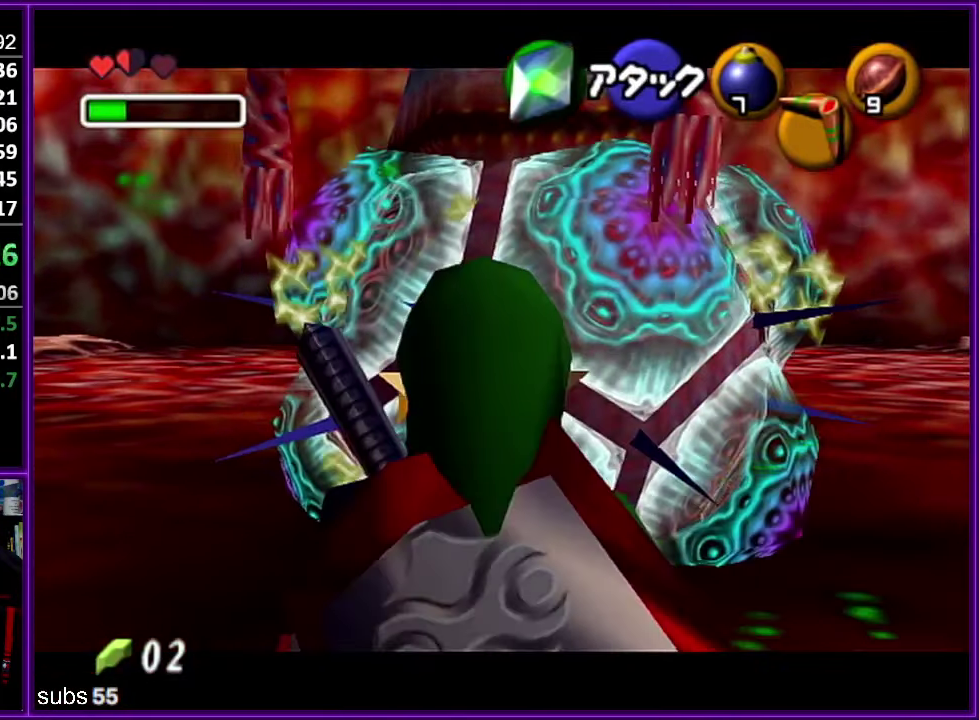
{"buttons": ["C_RIGHT"], "left_stick": "center", "events": [[466, "C_RIGHT", "down"]]}
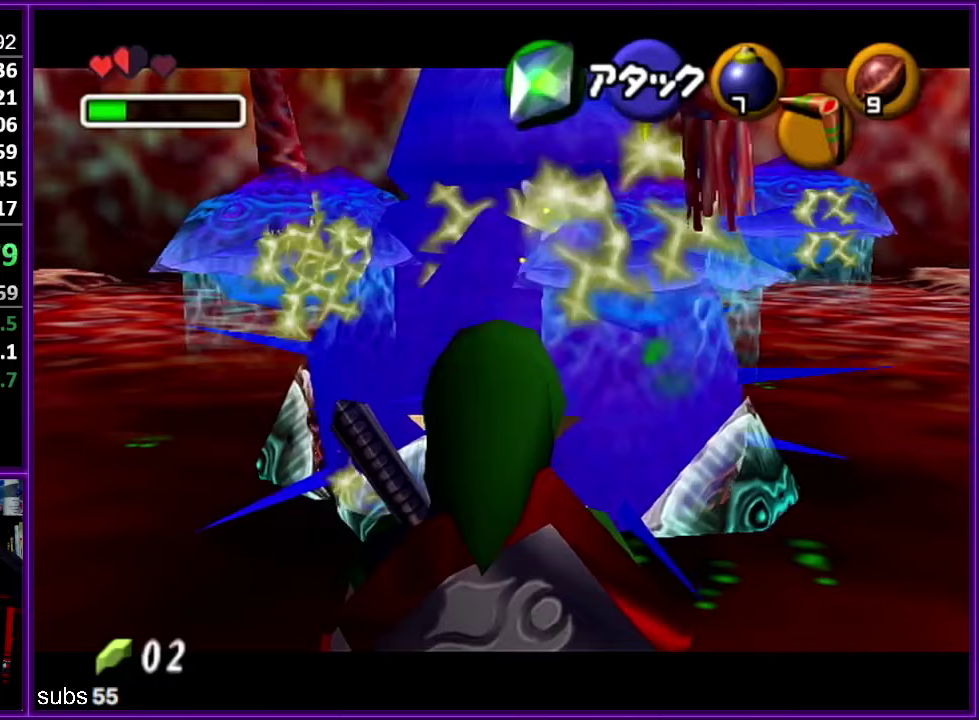
{"buttons": [], "left_stick": "center", "events": [[150, "C_RIGHT", "up"]]}
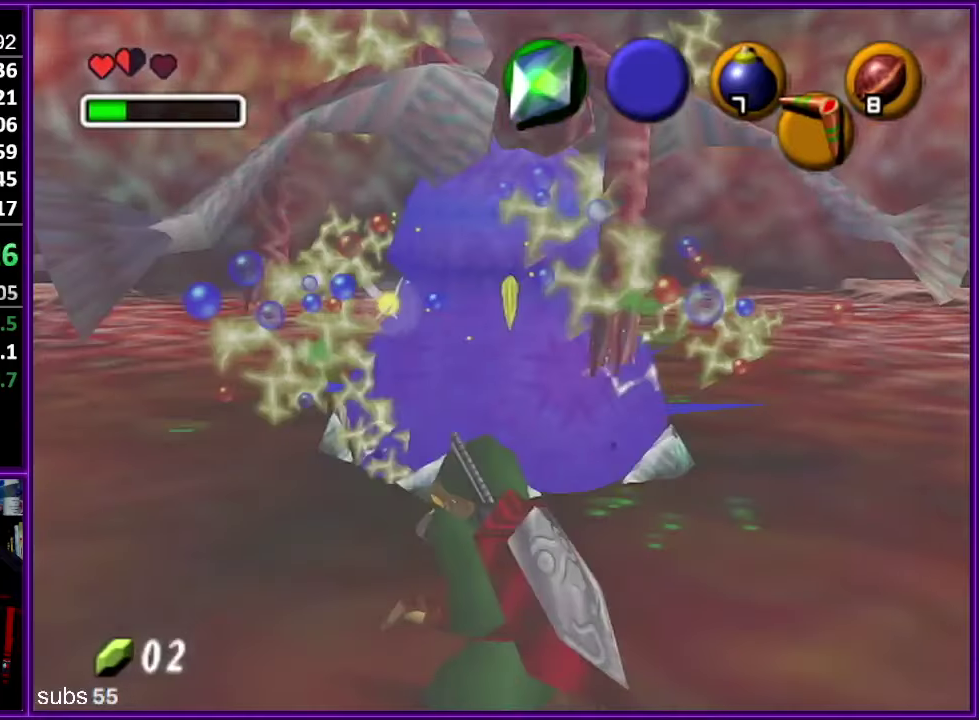
{"buttons": ["Z"], "left_stick": "left", "events": [[350, "Z", "down"], [467, "left_stick", "left"]]}
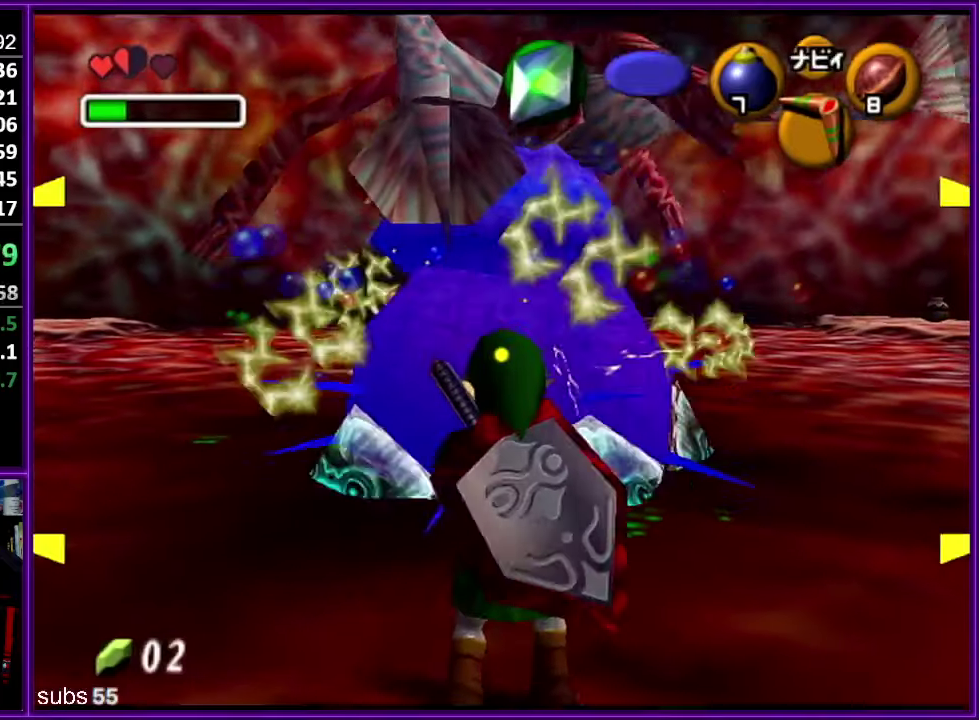
{"buttons": ["Z", "C_DOWN"], "left_stick": "left", "events": [[17, "C_DOWN", "down"], [50, "left_stick", "down-left"], [500, "left_stick", "left"]]}
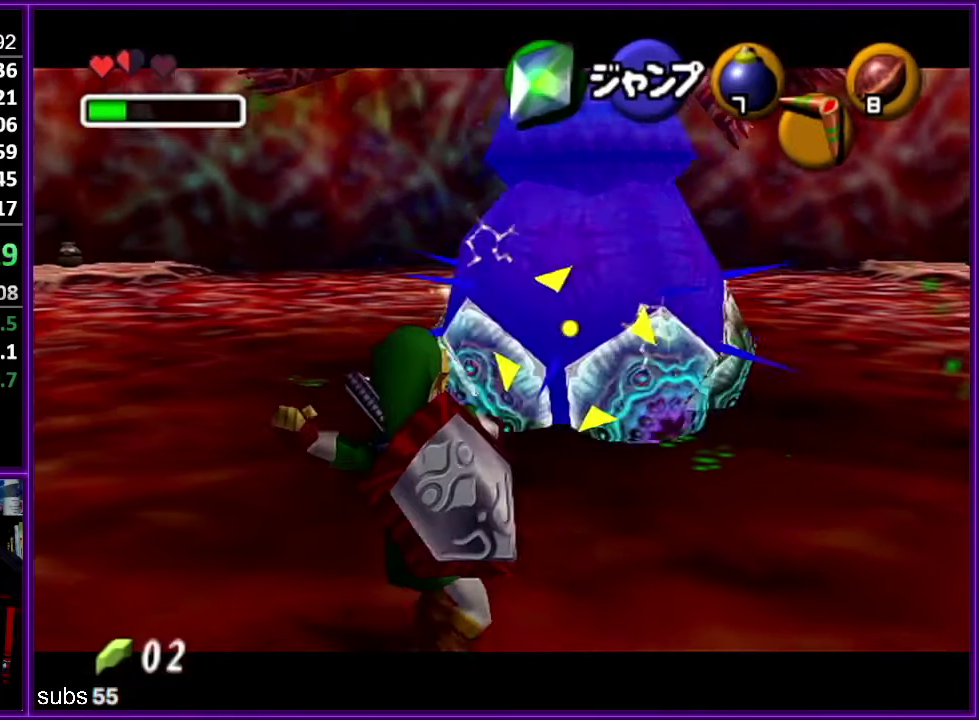
{"buttons": ["Z"], "left_stick": "up-left", "events": [[183, "left_stick", "up-left"], [217, "C_DOWN", "up"]]}